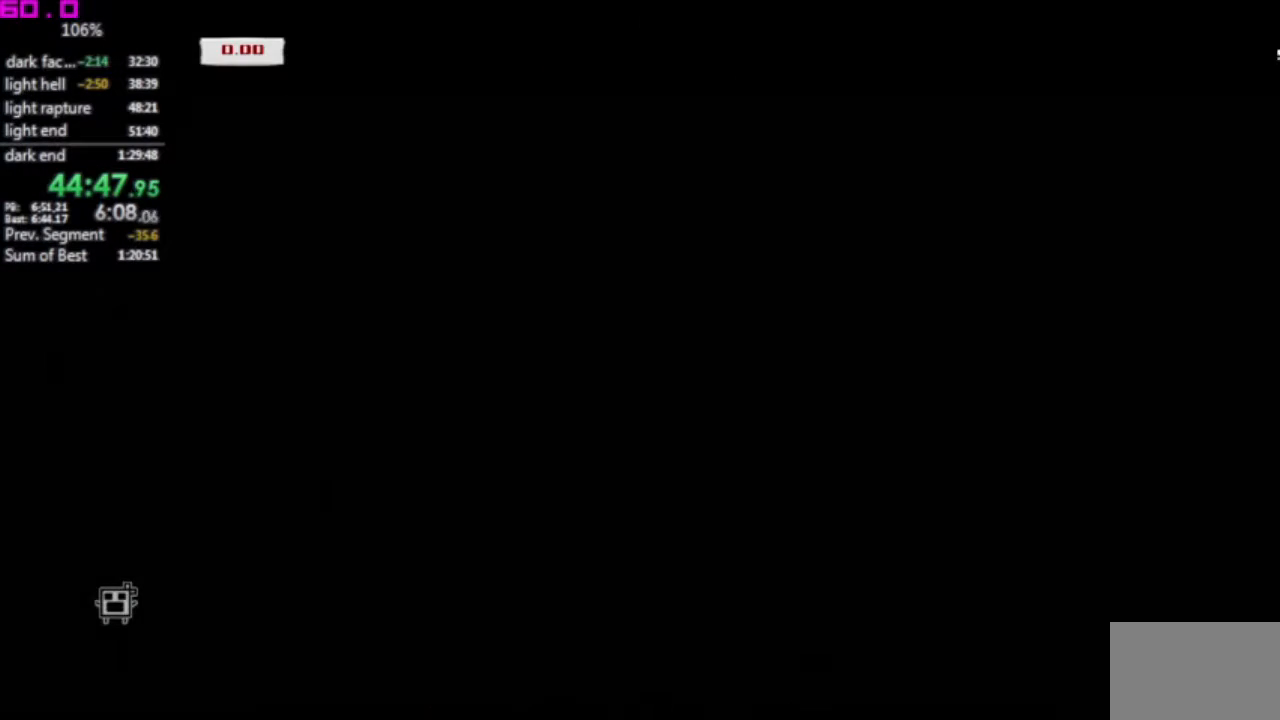
Gameplay with keyboard; each line is a JSON object with the keys held at the frame after it. "events" lists presses ("down") and releases ("up") of ".", "/", "down", "left", "right" and "up" between this image and that frame as [ms after this image, input, new state], when the widget could be followed in between. No other keys are recorded. Mouse input is not recorded. Not read: other_keys.
{"keys": ["right"], "events": []}
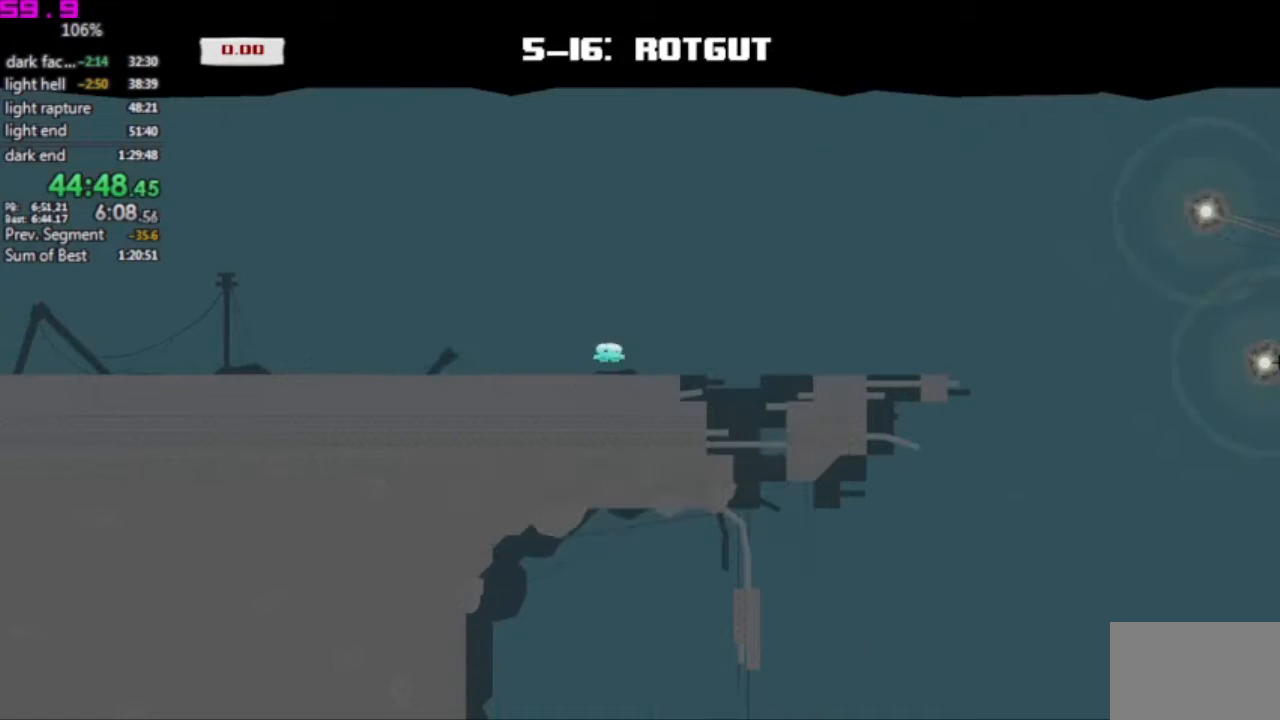
{"keys": ["right"], "events": []}
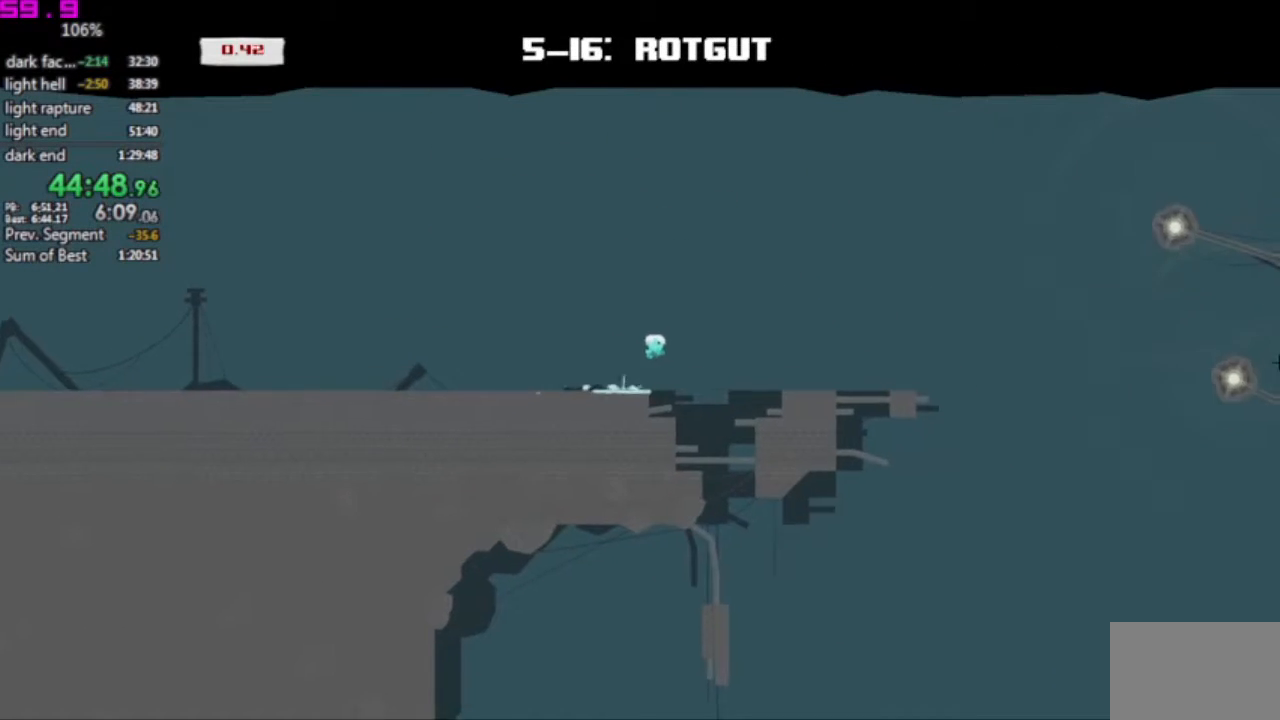
{"keys": ["right"], "events": []}
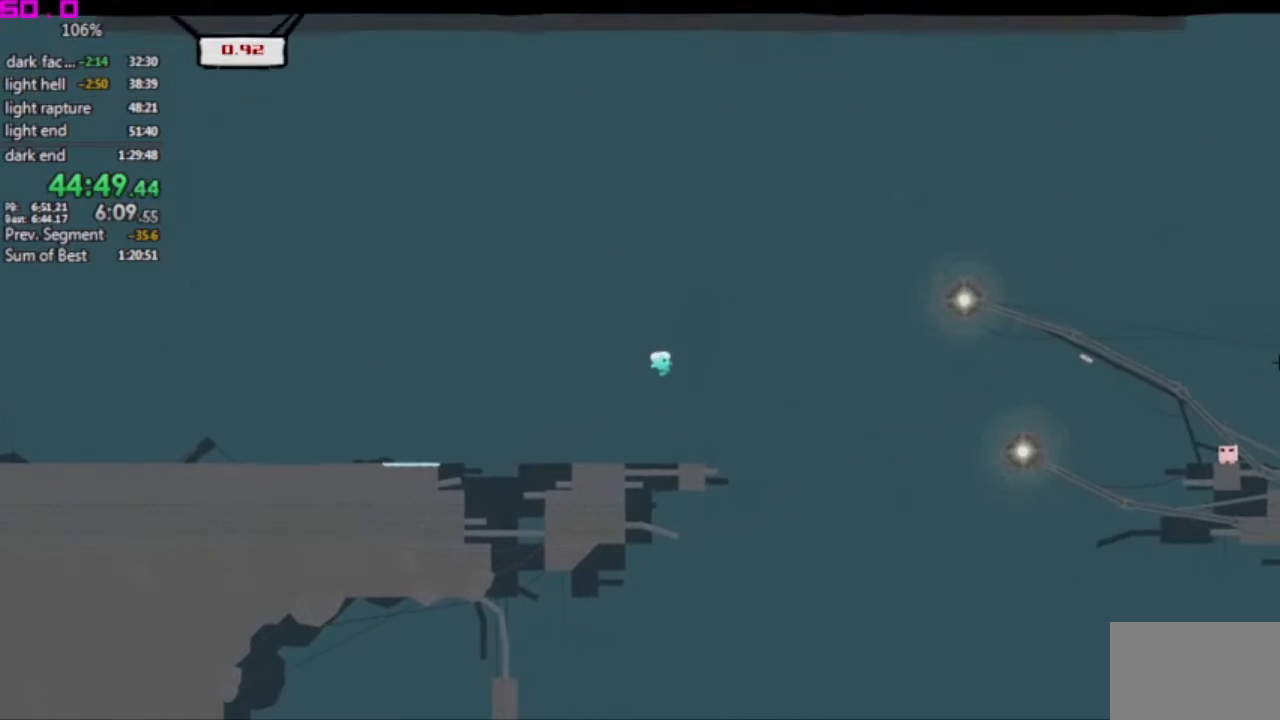
{"keys": ["right"], "events": []}
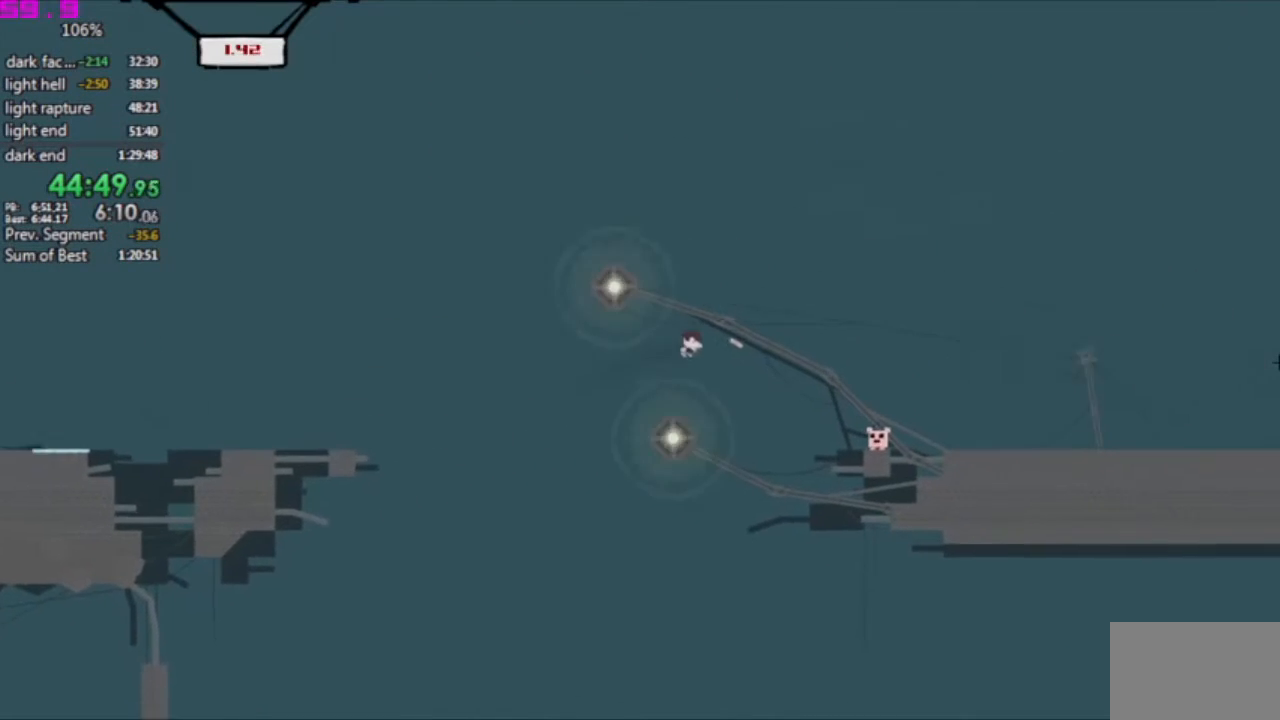
{"keys": [], "events": [[67, "left", "down"], [117, "right", "up"], [450, "left", "up"]]}
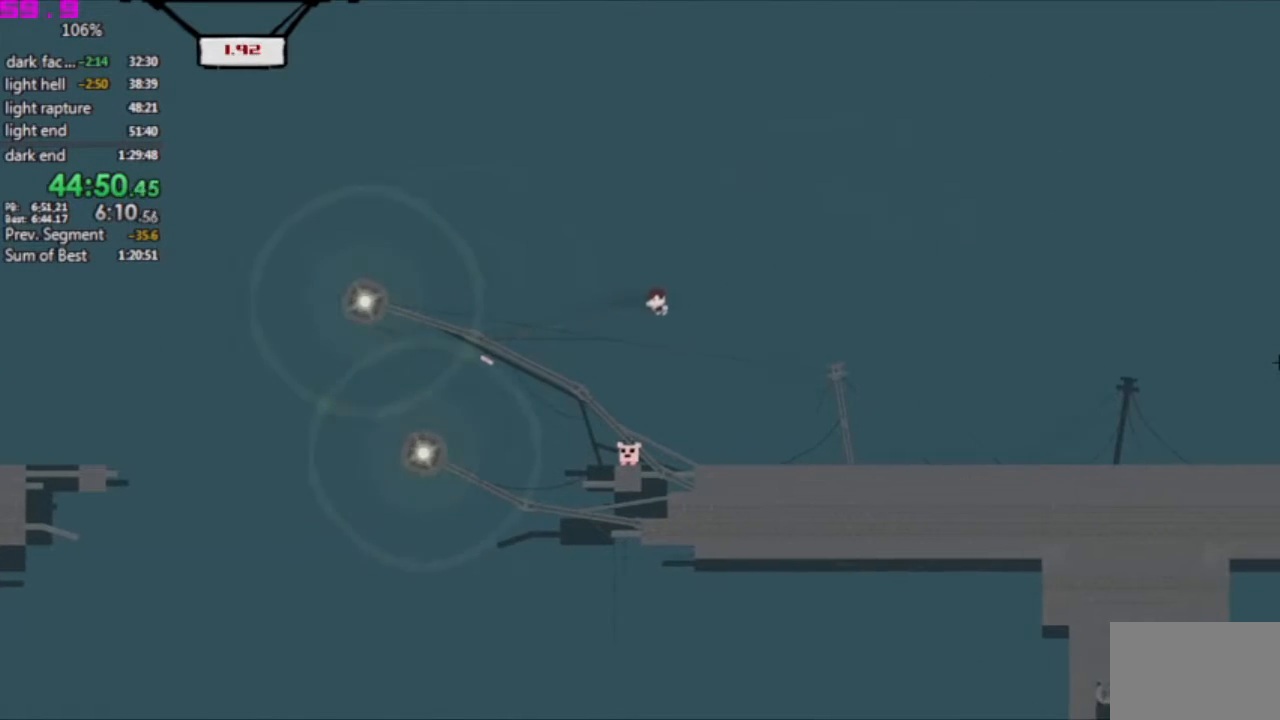
{"keys": ["left"], "events": [[133, "left", "down"], [233, "left", "up"], [317, "left", "down"]]}
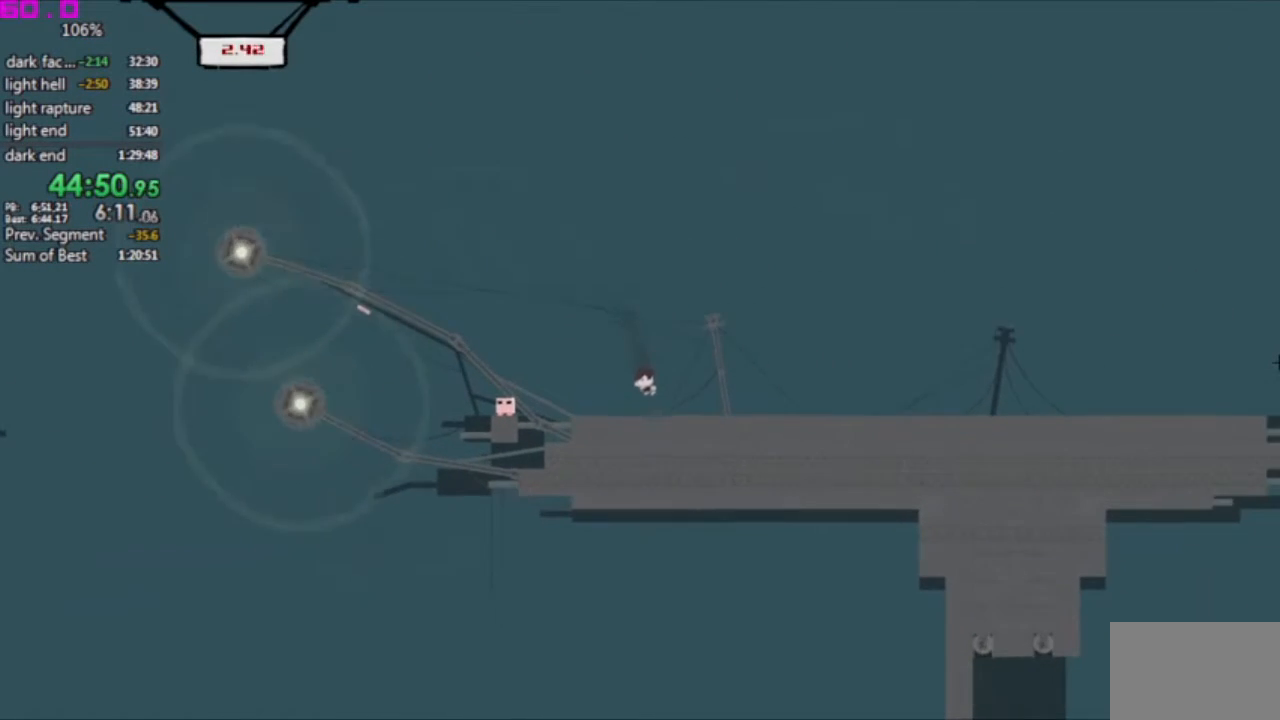
{"keys": ["left"], "events": []}
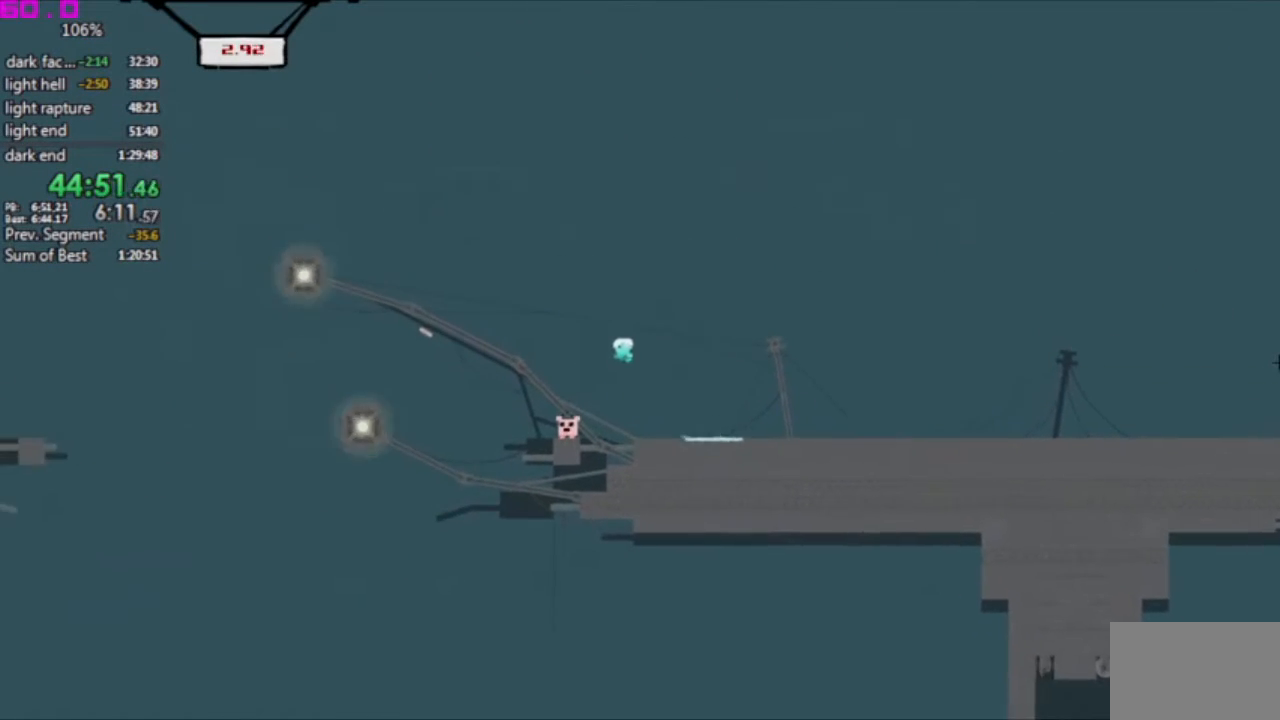
{"keys": ["right"], "events": [[450, "left", "up"], [450, "right", "down"]]}
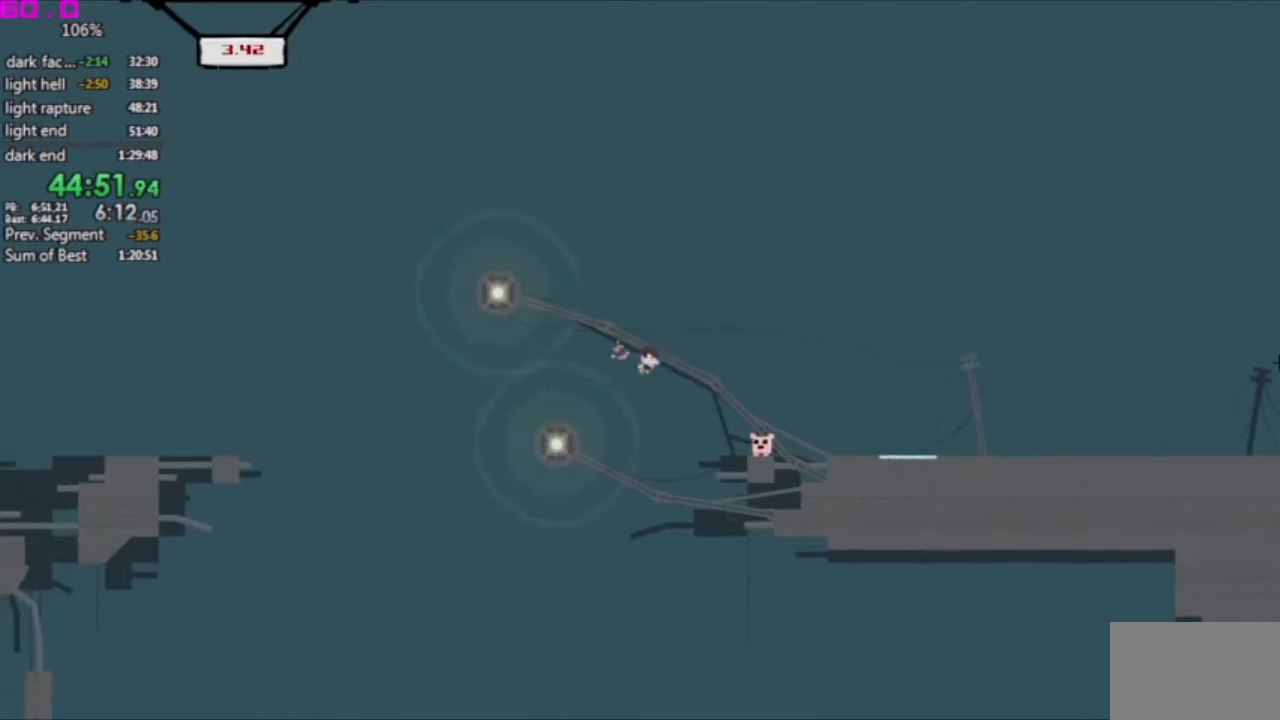
{"keys": ["right"], "events": [[83, "left", "down"], [83, "right", "up"], [183, "left", "up"], [233, "left", "down"], [417, "left", "up"], [500, "right", "down"]]}
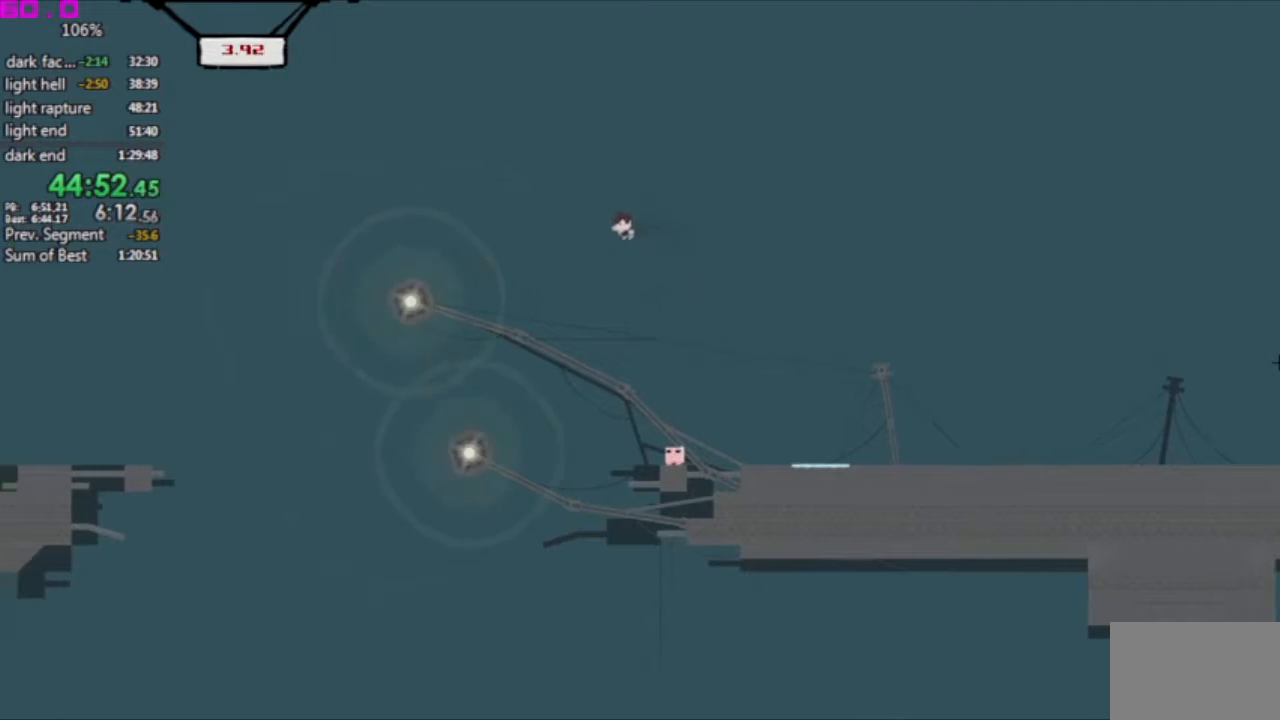
{"keys": ["right"], "events": []}
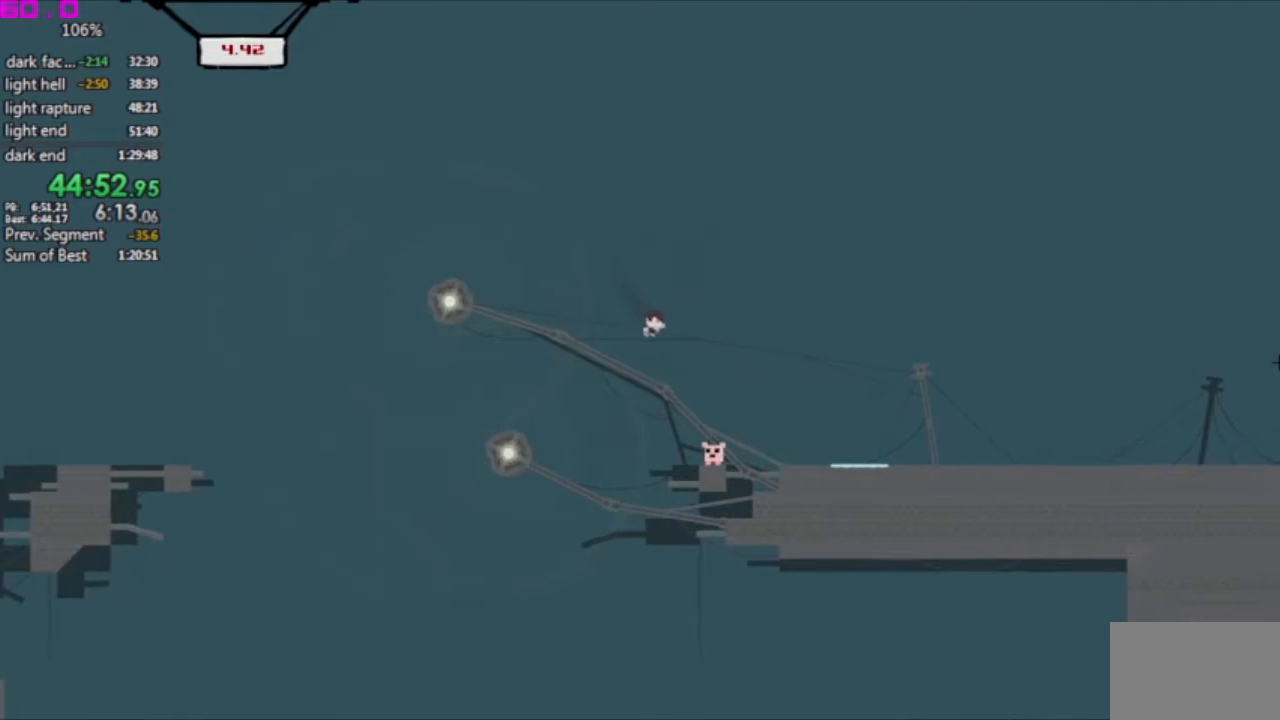
{"keys": ["left"], "events": [[67, "right", "up"], [117, "left", "down"], [300, "left", "up"], [483, "left", "down"]]}
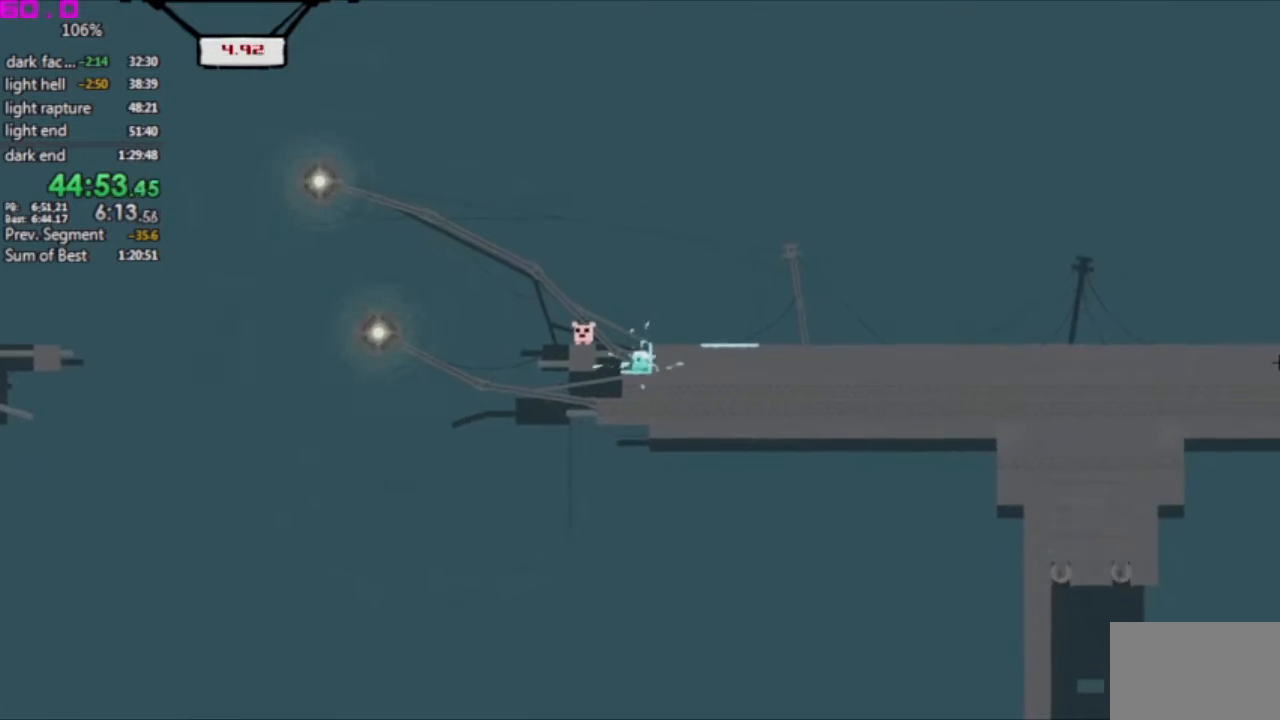
{"keys": ["right"], "events": [[417, "left", "up"], [417, "right", "down"]]}
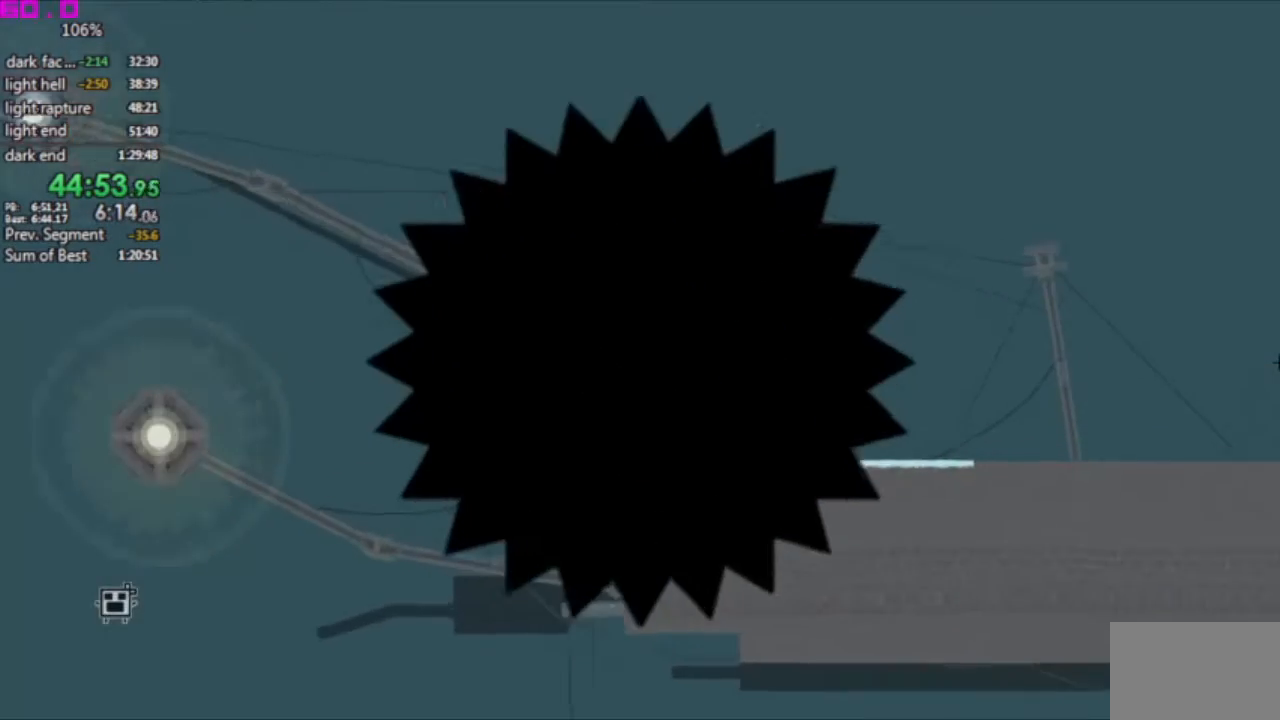
{"keys": ["right"], "events": []}
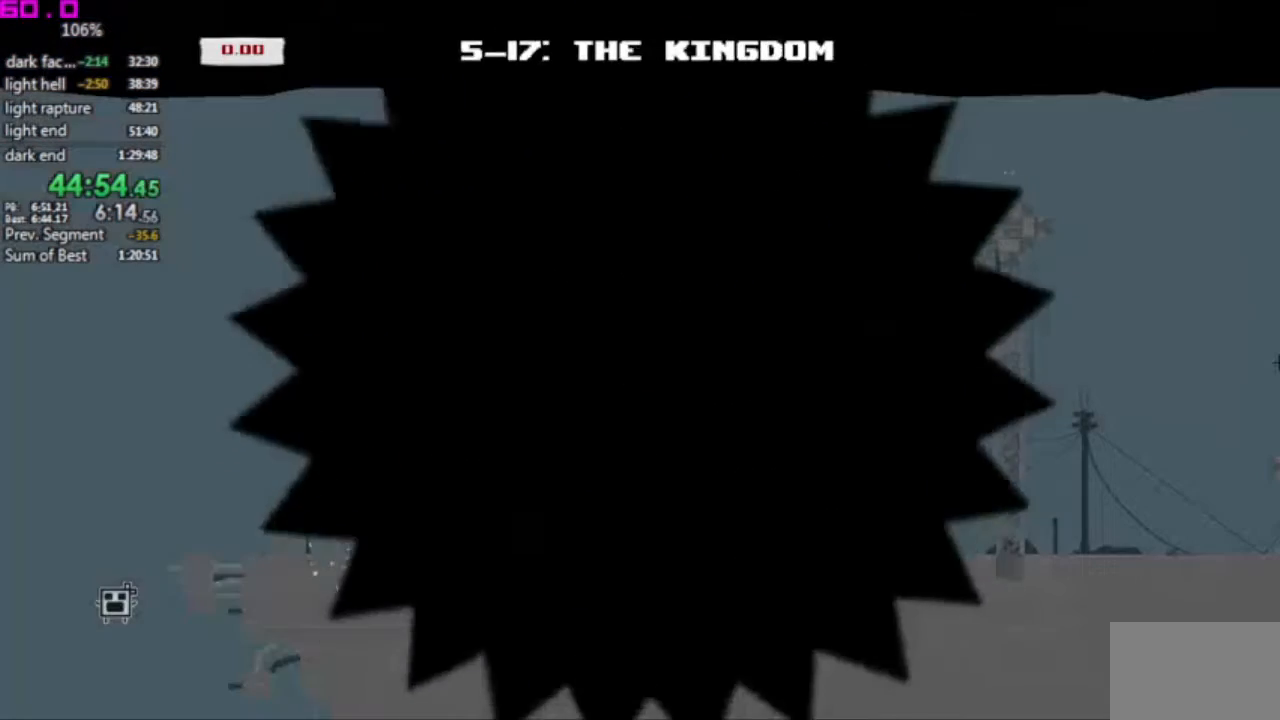
{"keys": ["right"], "events": []}
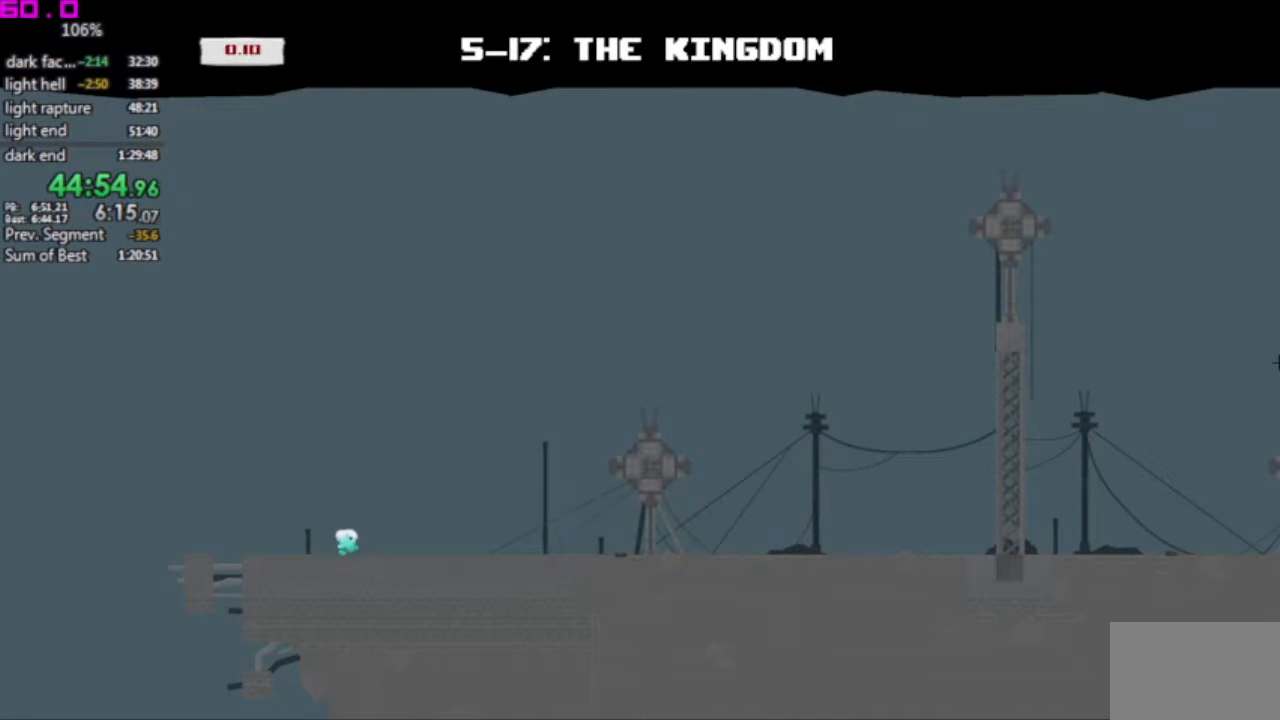
{"keys": ["right"], "events": []}
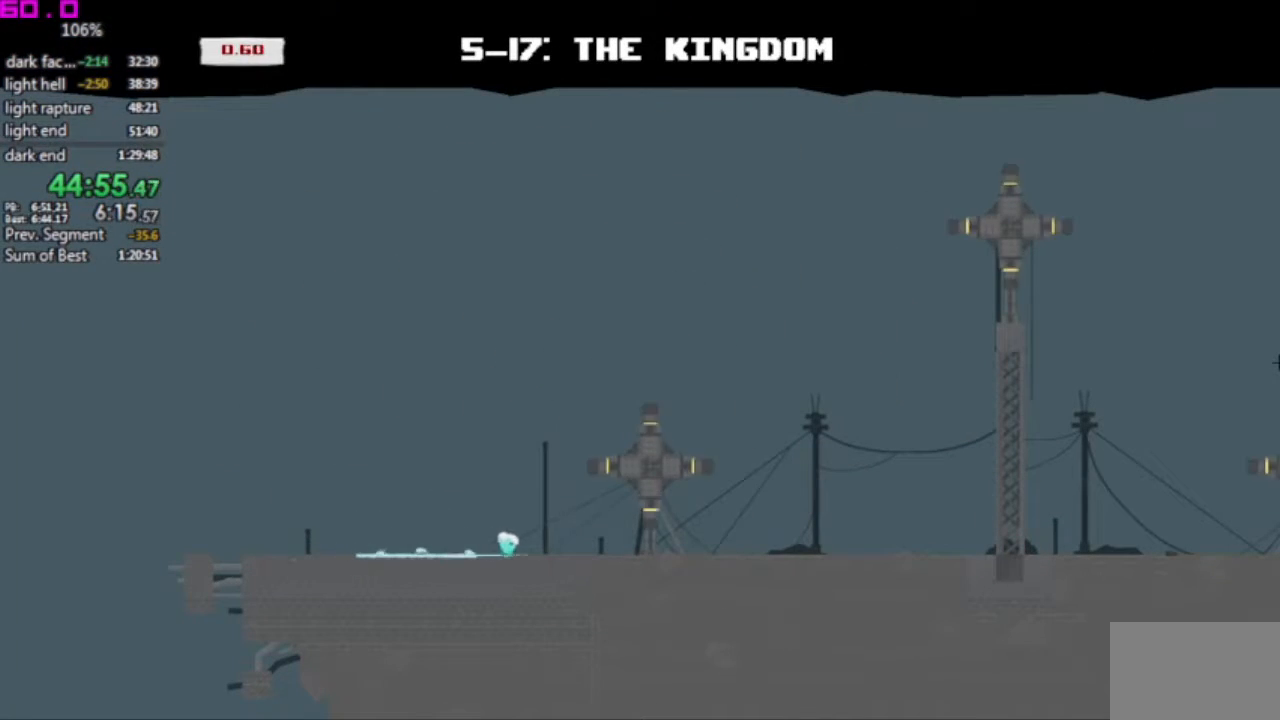
{"keys": ["right"], "events": []}
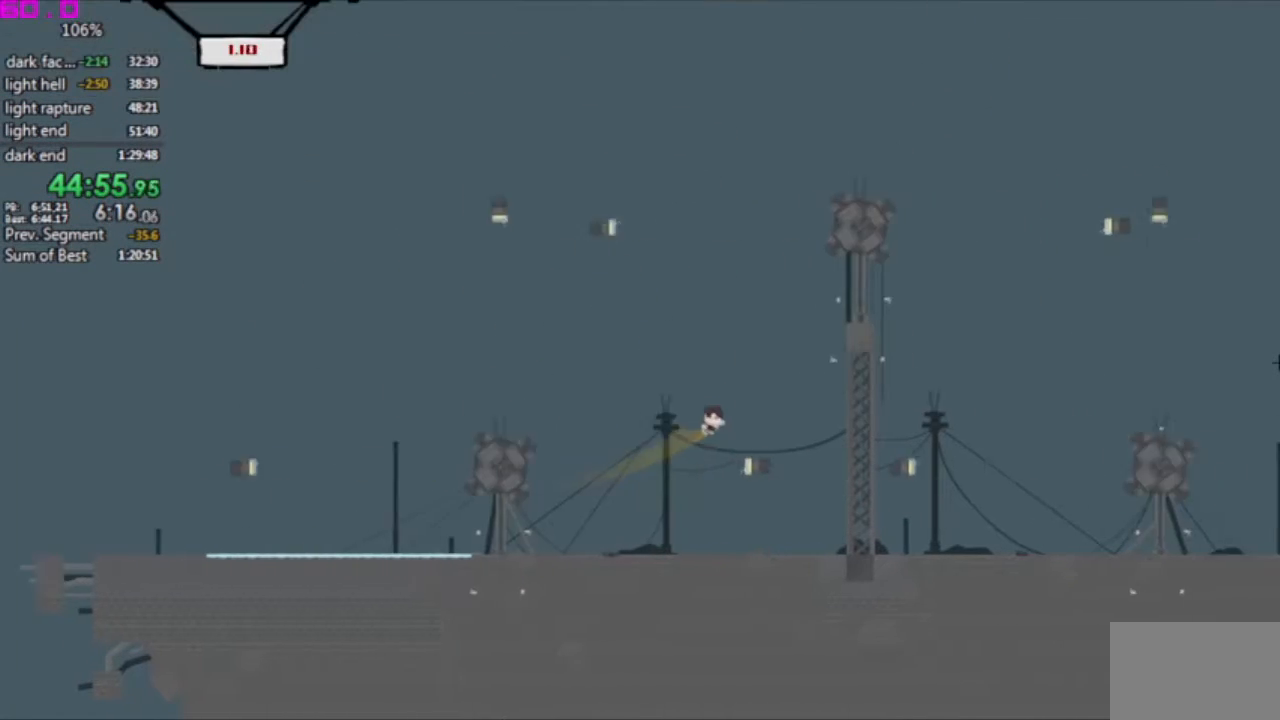
{"keys": ["right"], "events": []}
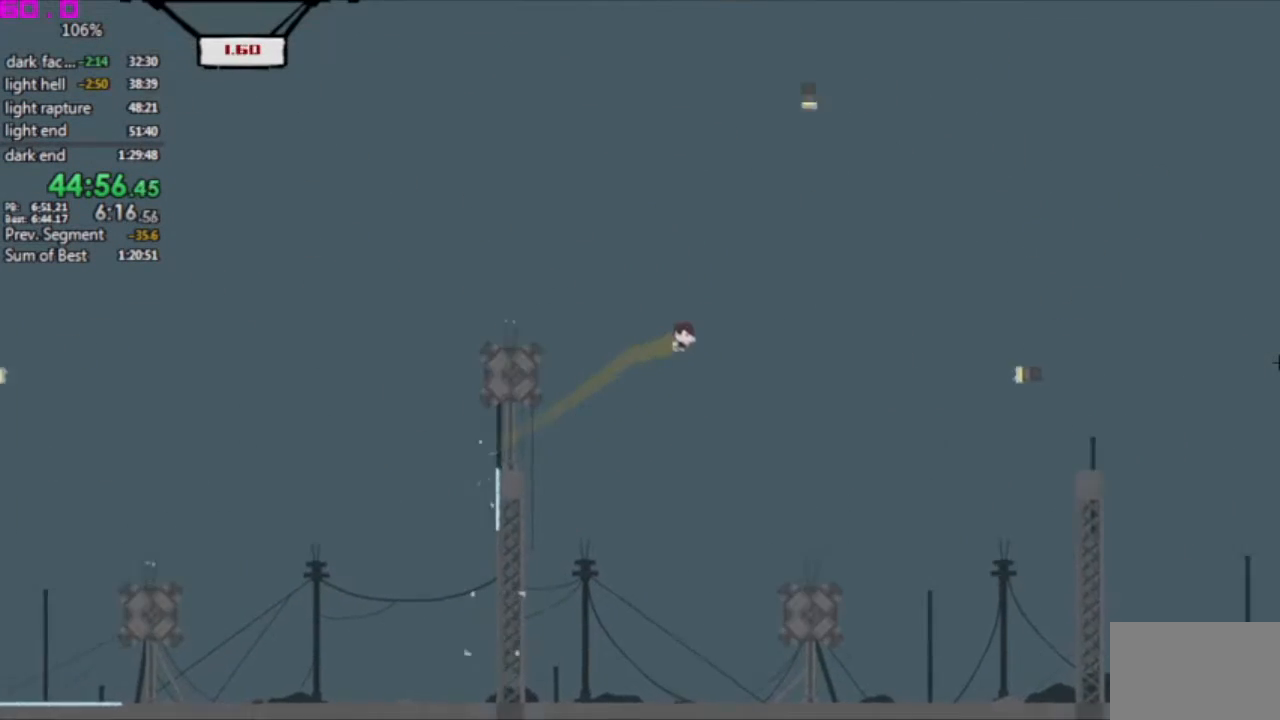
{"keys": ["right"], "events": []}
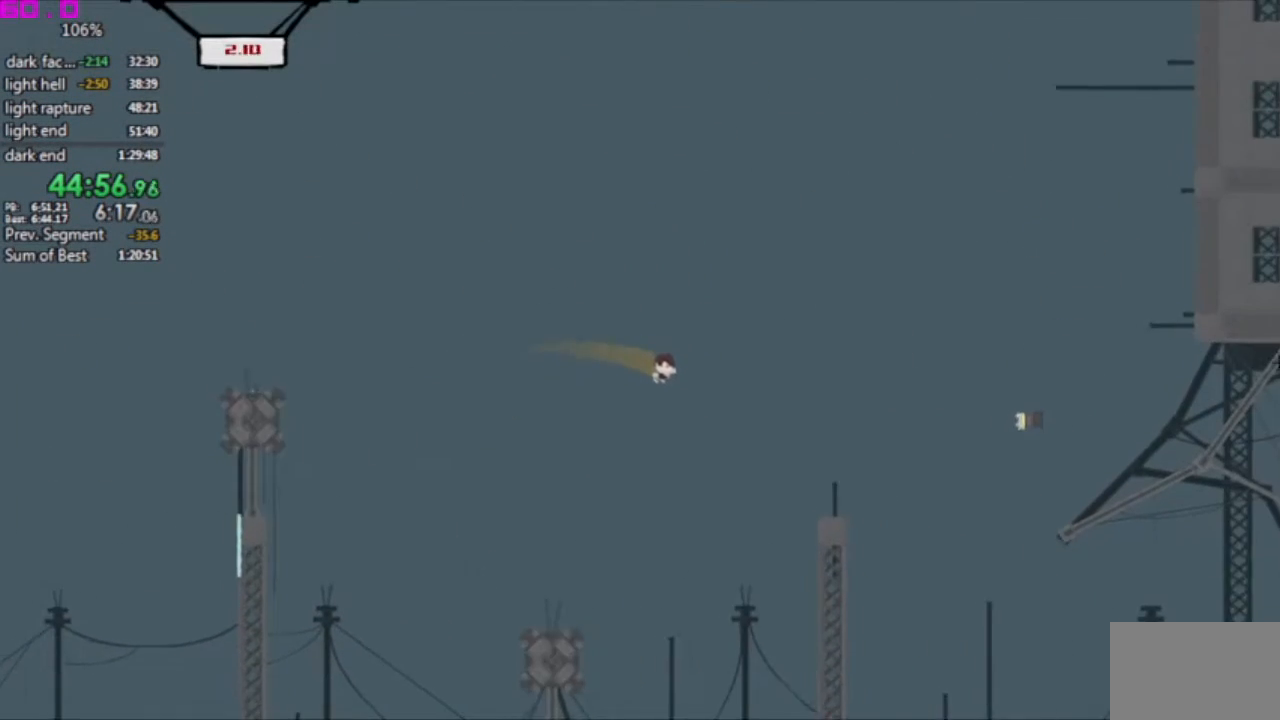
{"keys": ["right"], "events": [[133, "left", "down"], [183, "right", "up"], [283, "left", "up"], [283, "right", "down"]]}
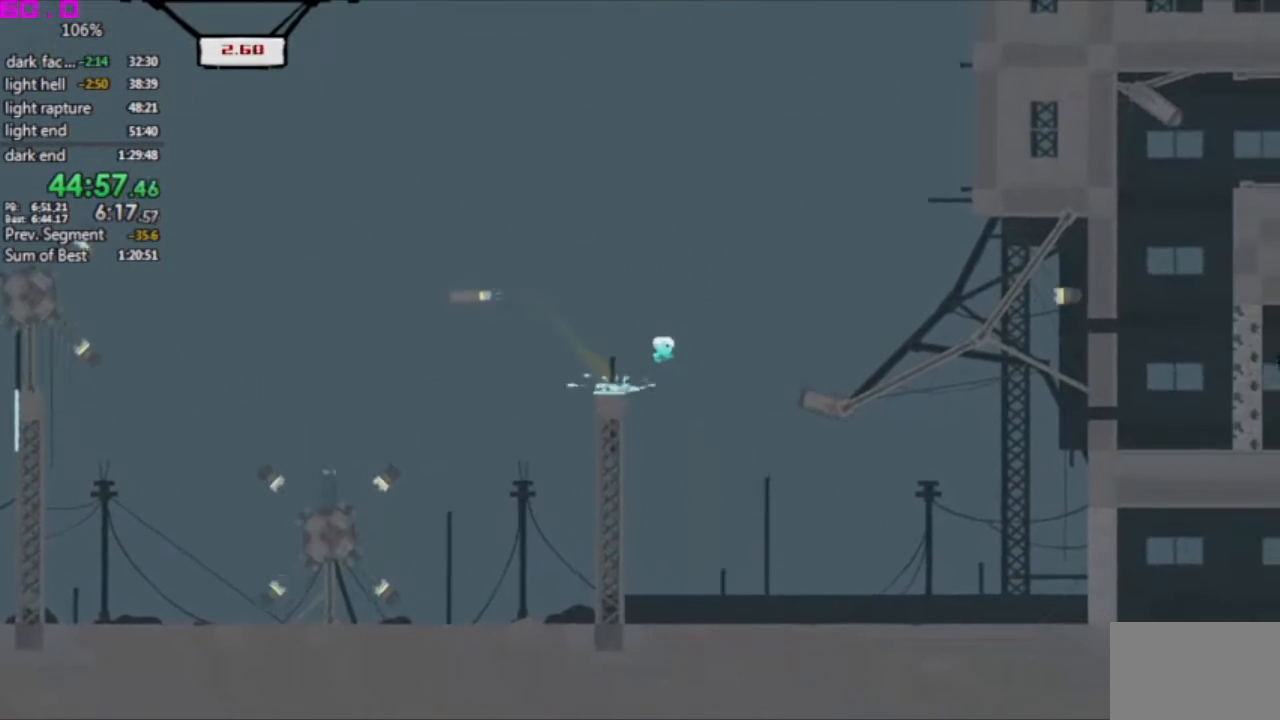
{"keys": [], "events": [[150, "right", "up"], [200, "left", "down"], [250, "left", "up"]]}
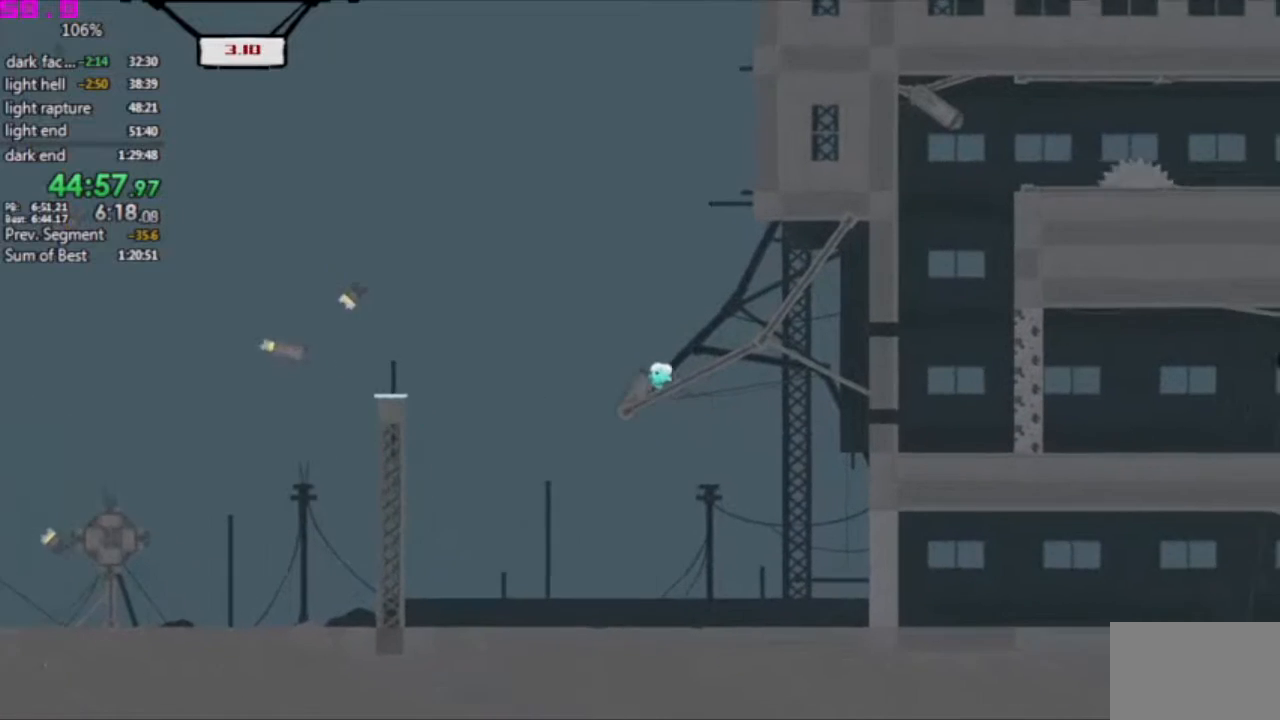
{"keys": [], "events": [[217, "left", "down"], [300, "left", "up"]]}
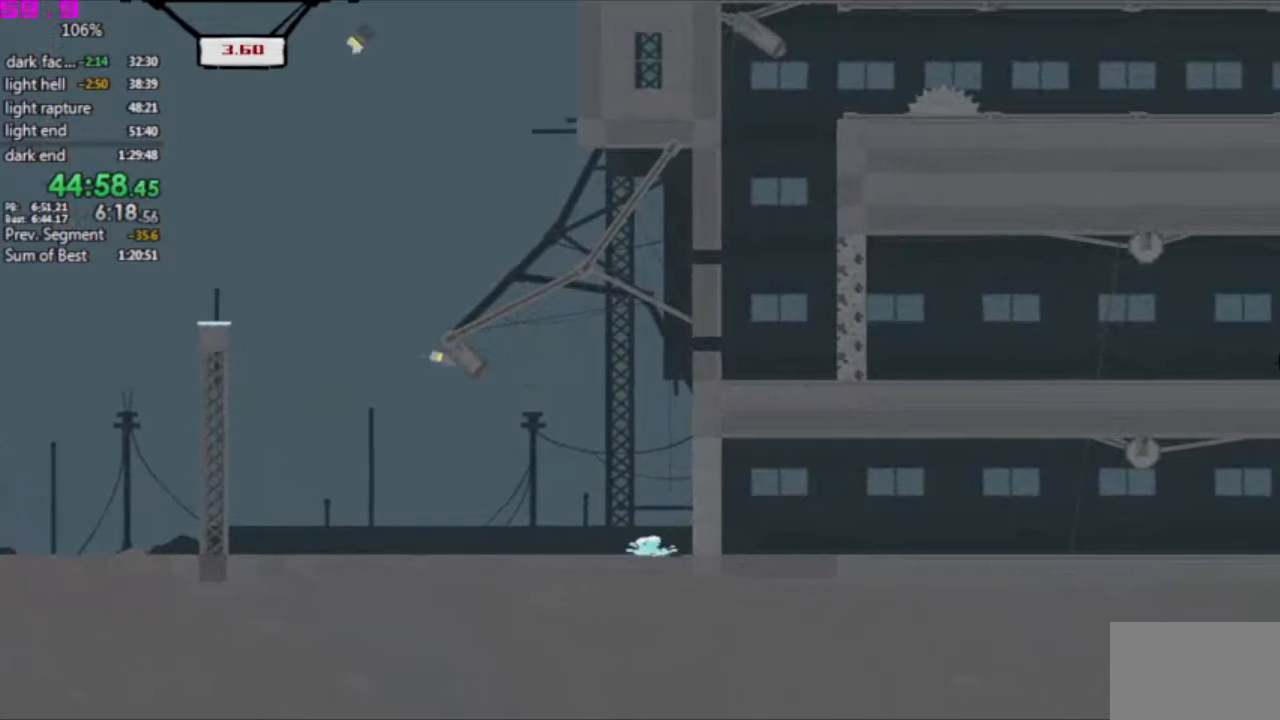
{"keys": ["right"], "events": [[233, "right", "down"]]}
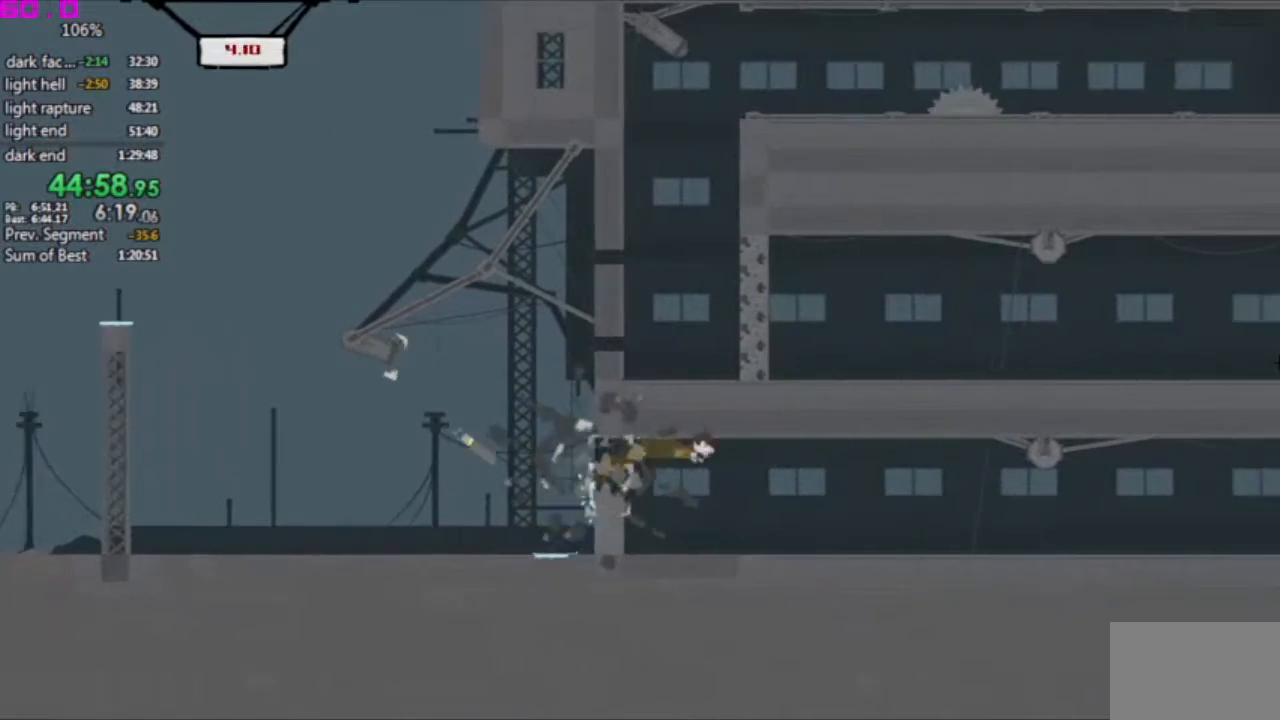
{"keys": ["right"], "events": []}
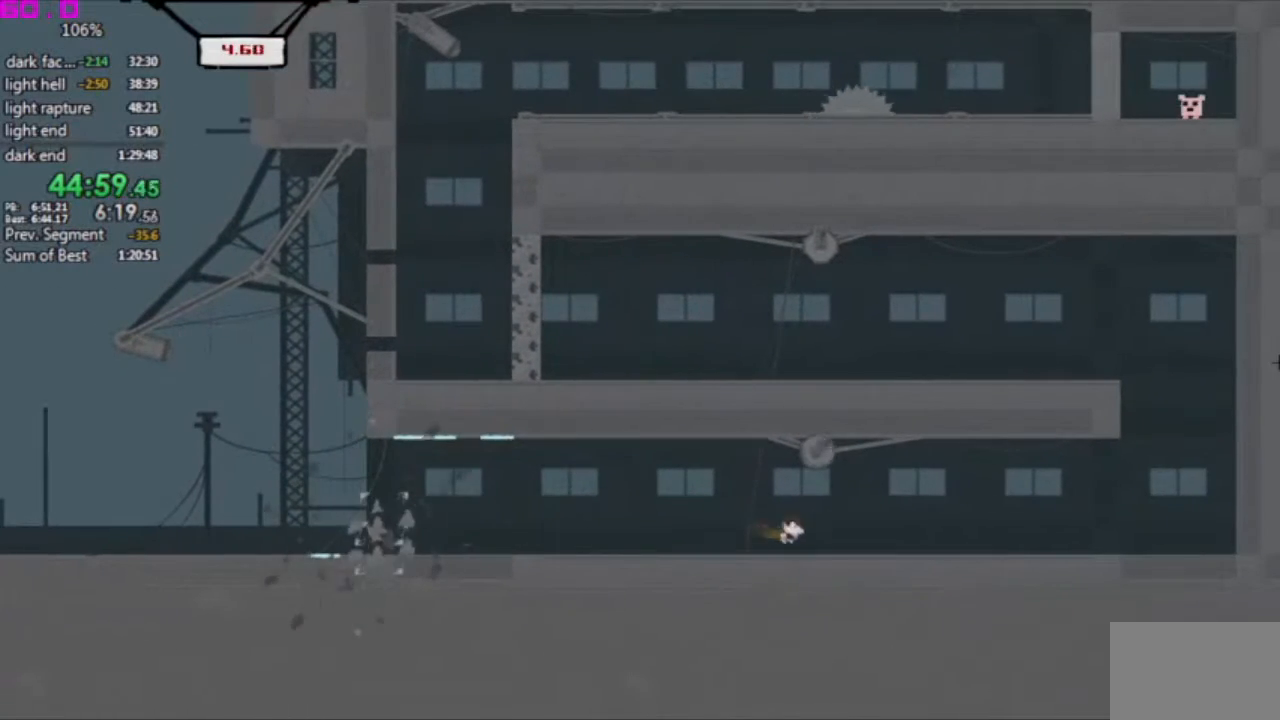
{"keys": ["left"], "events": [[400, "left", "down"], [400, "right", "up"]]}
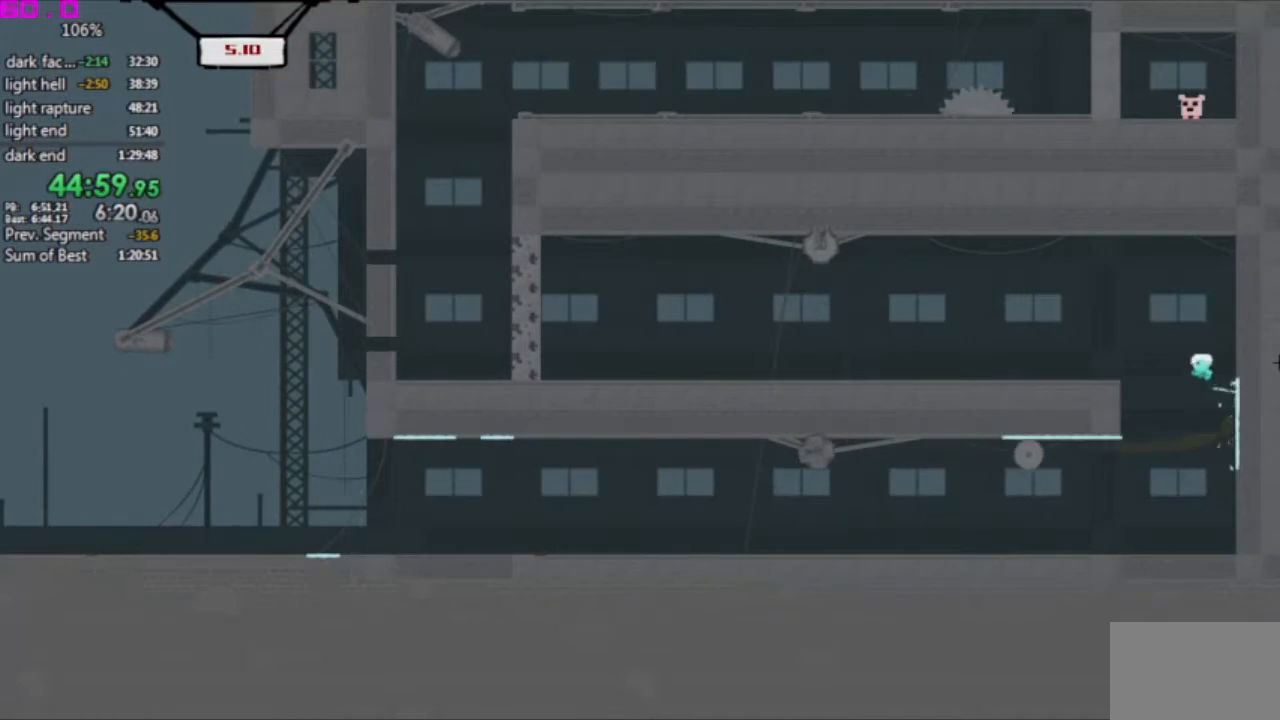
{"keys": ["left"], "events": []}
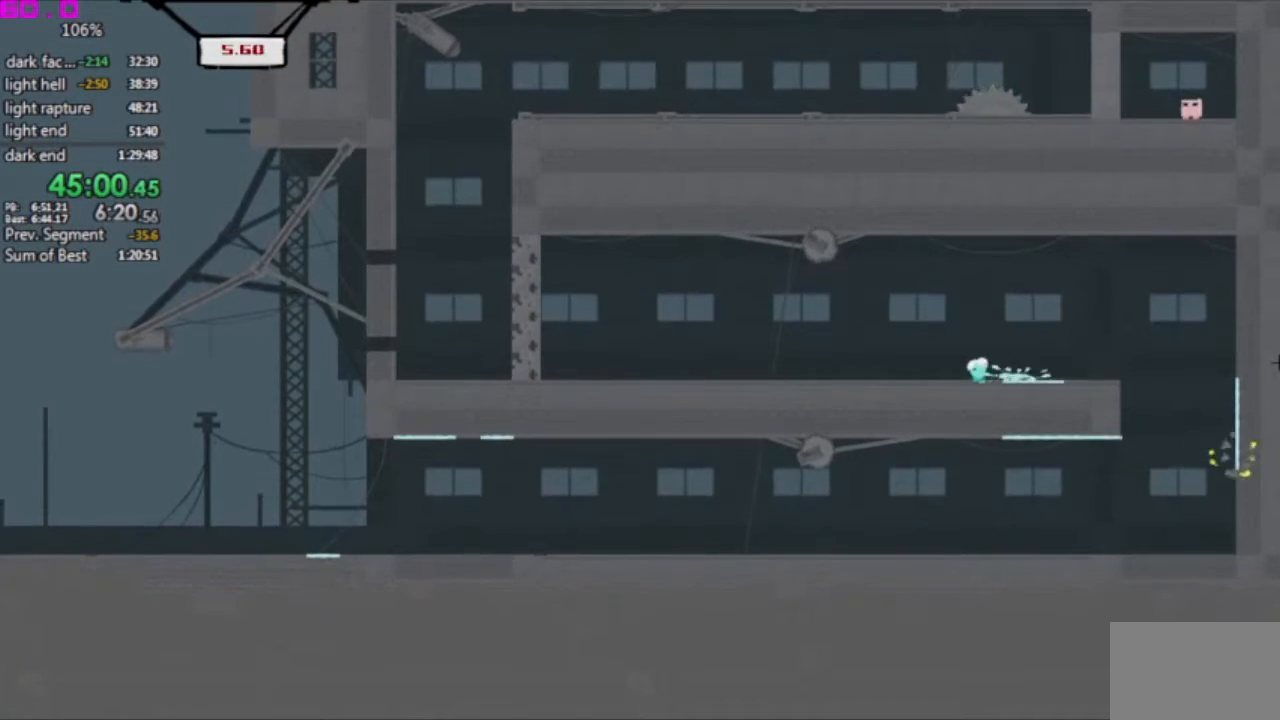
{"keys": ["left"], "events": []}
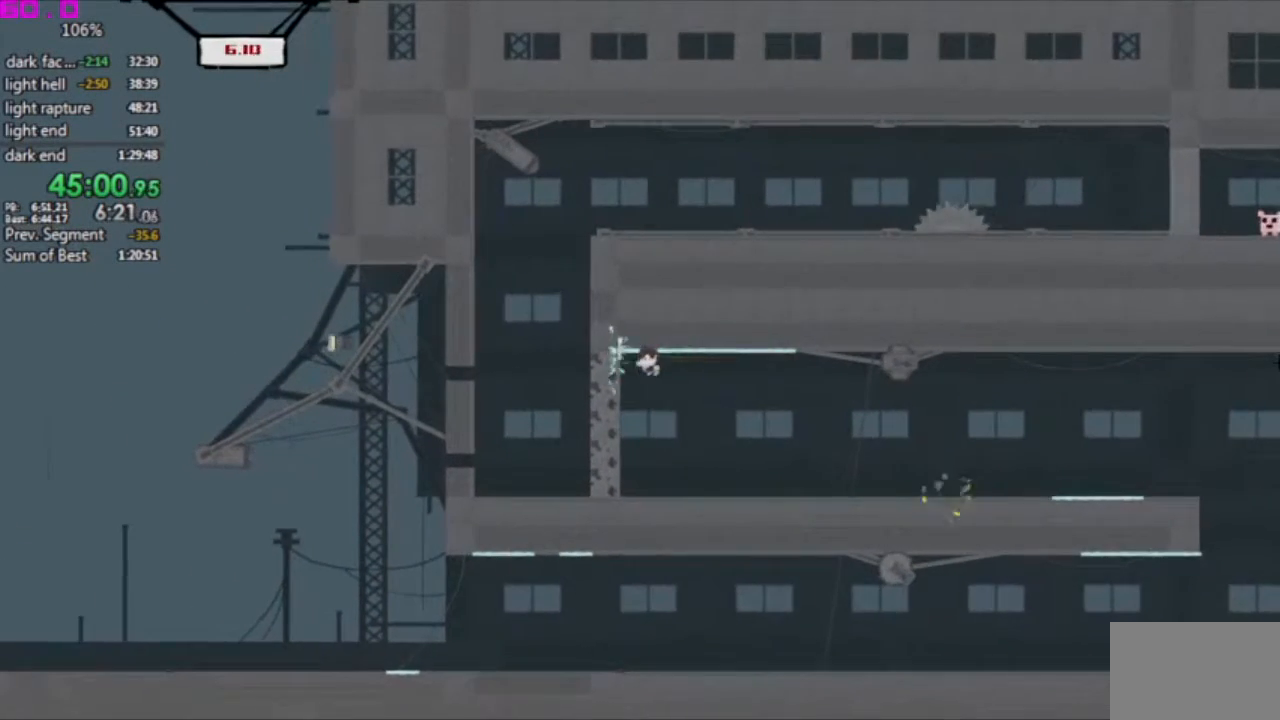
{"keys": ["left"], "events": []}
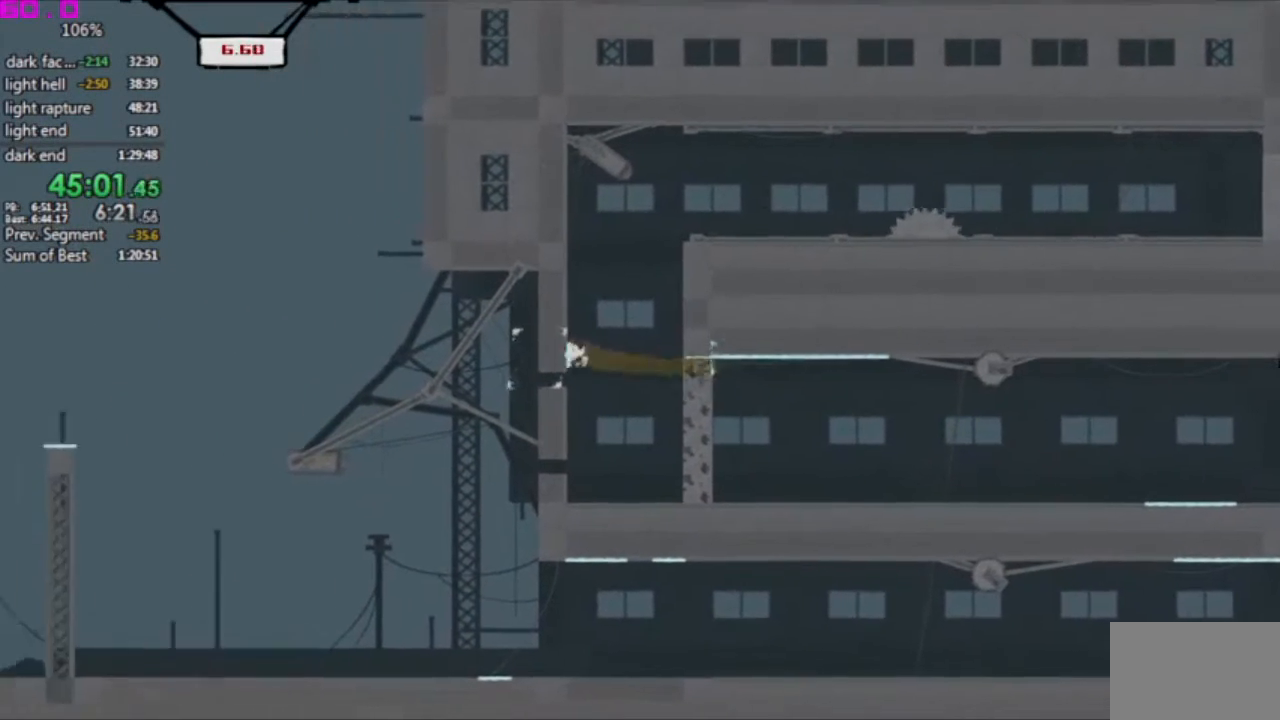
{"keys": ["right"], "events": [[267, "left", "up"], [267, "right", "down"]]}
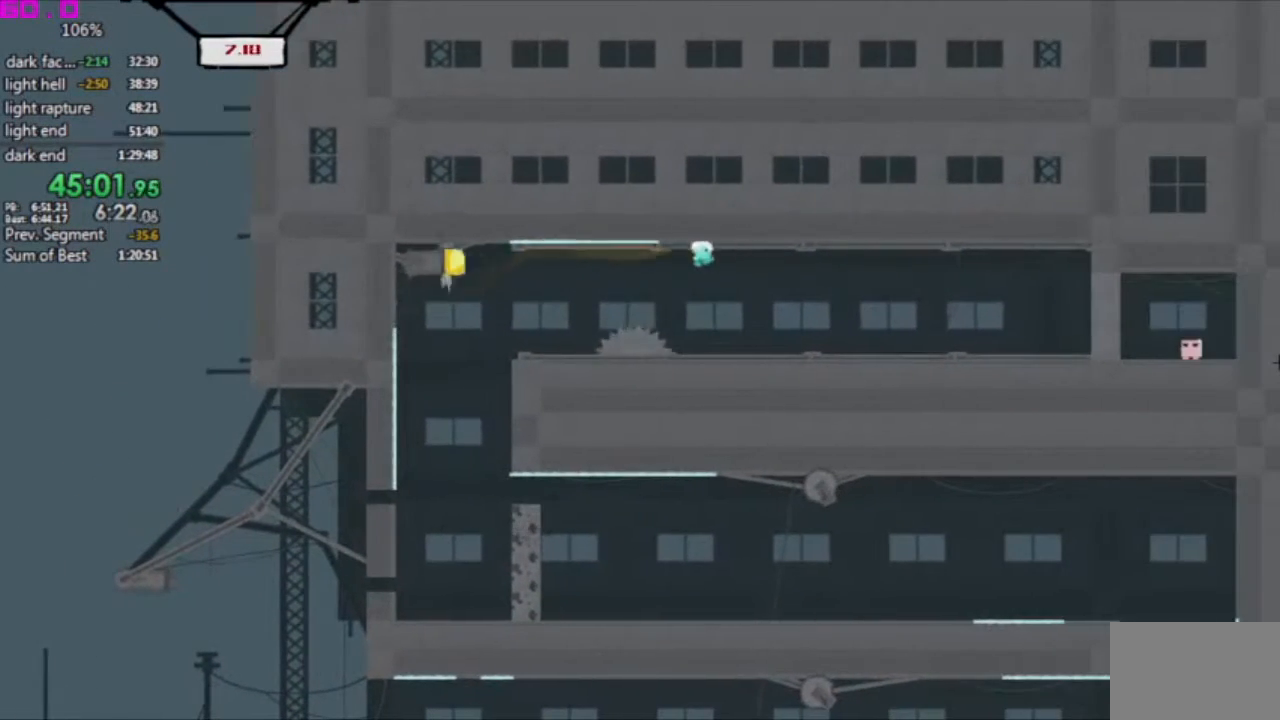
{"keys": ["right"], "events": []}